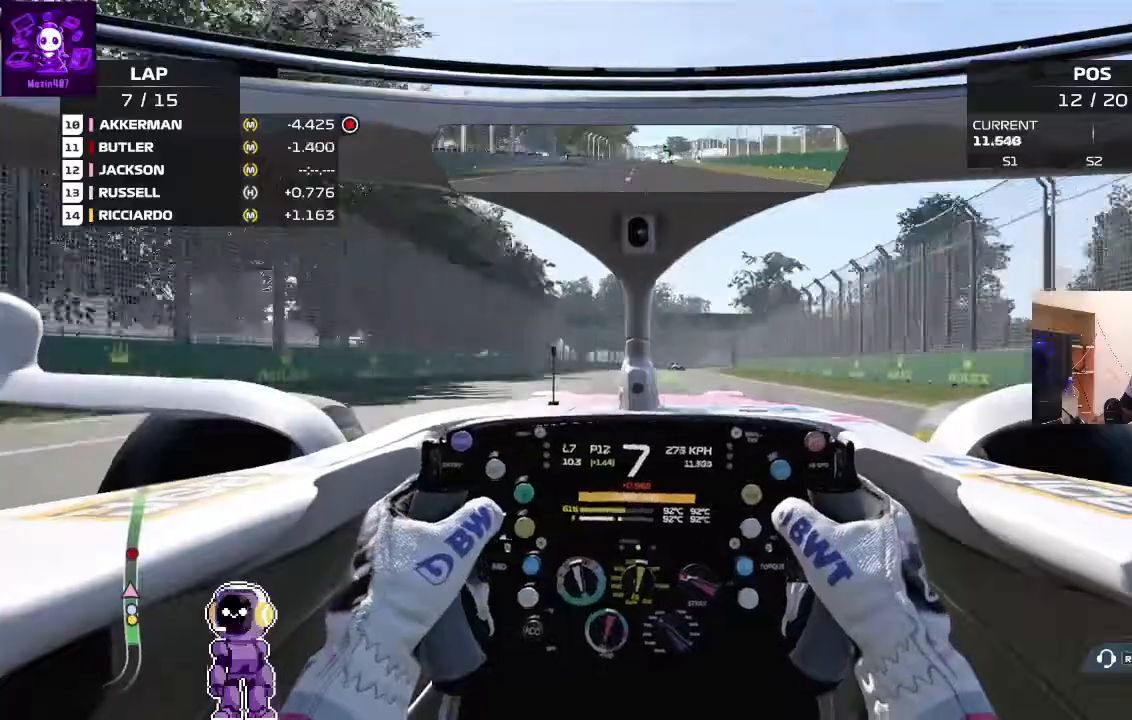
Gameplay with a controller (Xbox layout); each line is a JSON object with the inputs held at the frame after it (dt_ms = milliseconds from this image to that frame). "events" lists button and stick changes between this image and that frame as [ms after this image, input, new state], when the widget could be followed in between.
{"dt_ms": 500, "buttons": ["R2"], "left_stick": "center", "right_stick": "down", "events": [[167, "left_stick", "right"], [167, "right_stick", "down"], [267, "left_stick", "center"]]}
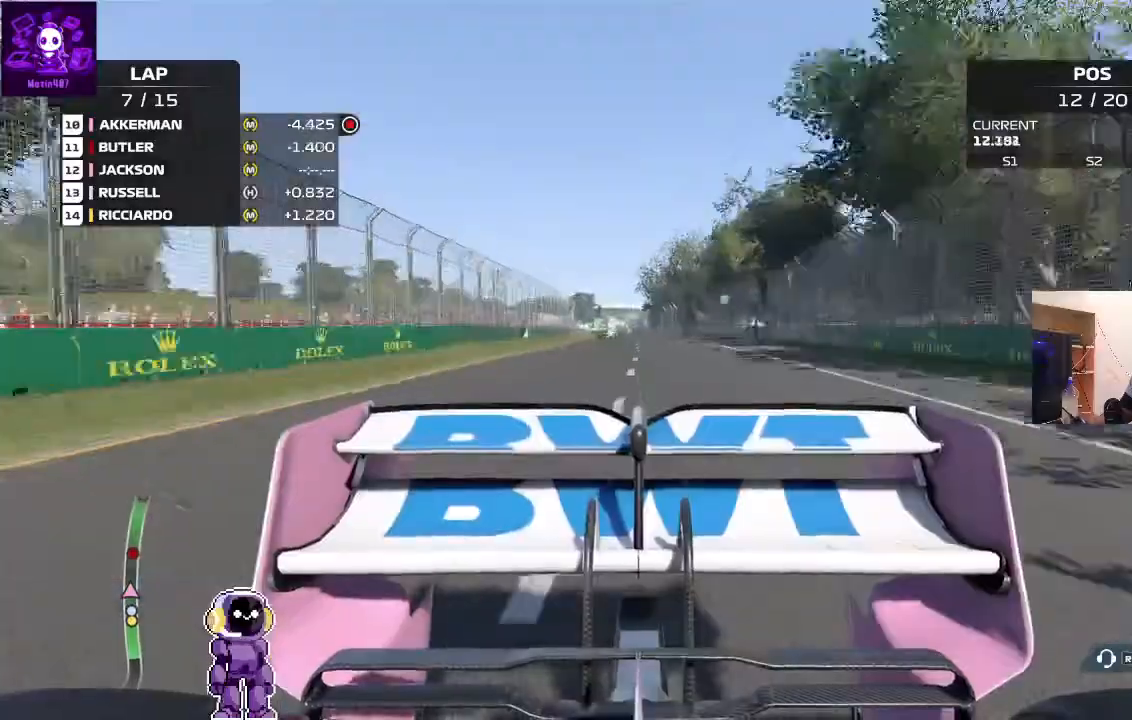
{"dt_ms": 500, "buttons": ["R2"], "left_stick": "center", "right_stick": "center", "events": [[133, "left_stick", "right"], [200, "right_stick", "center"], [400, "left_stick", "center"]]}
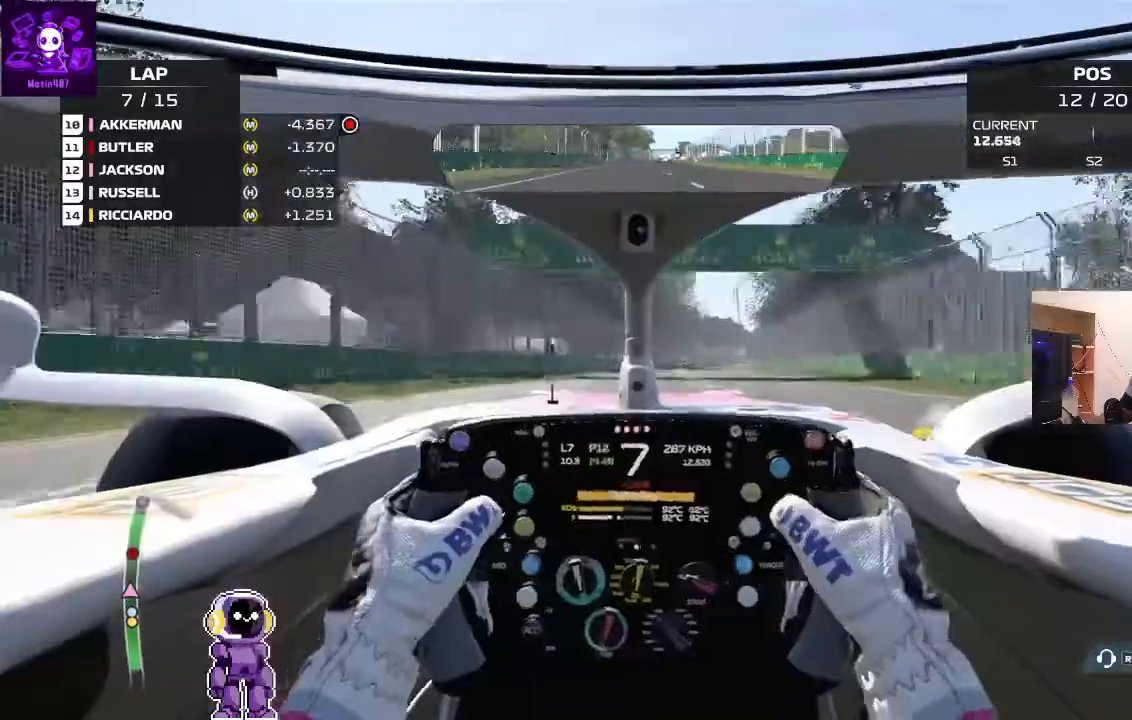
{"dt_ms": 500, "buttons": ["R2"], "left_stick": "center", "right_stick": "center", "events": [[33, "left_stick", "right"], [267, "left_stick", "center"]]}
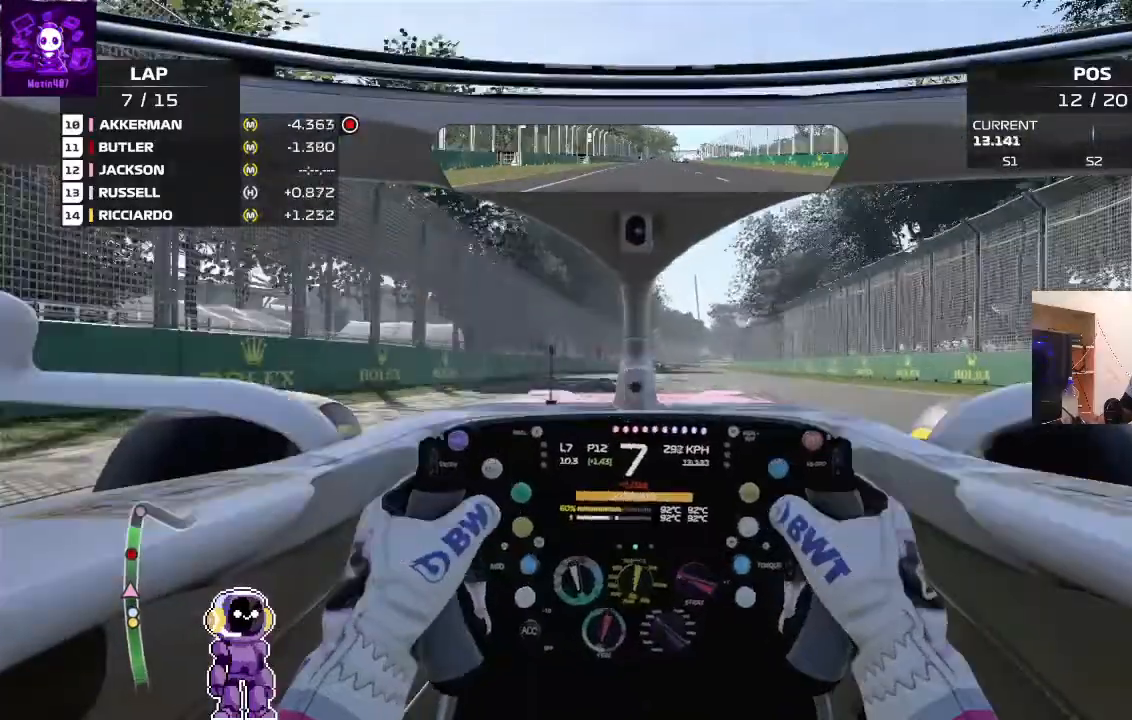
{"dt_ms": 500, "buttons": ["R2"], "left_stick": "center", "right_stick": "down", "events": [[167, "left_stick", "right"], [267, "right_stick", "down"], [367, "left_stick", "center"]]}
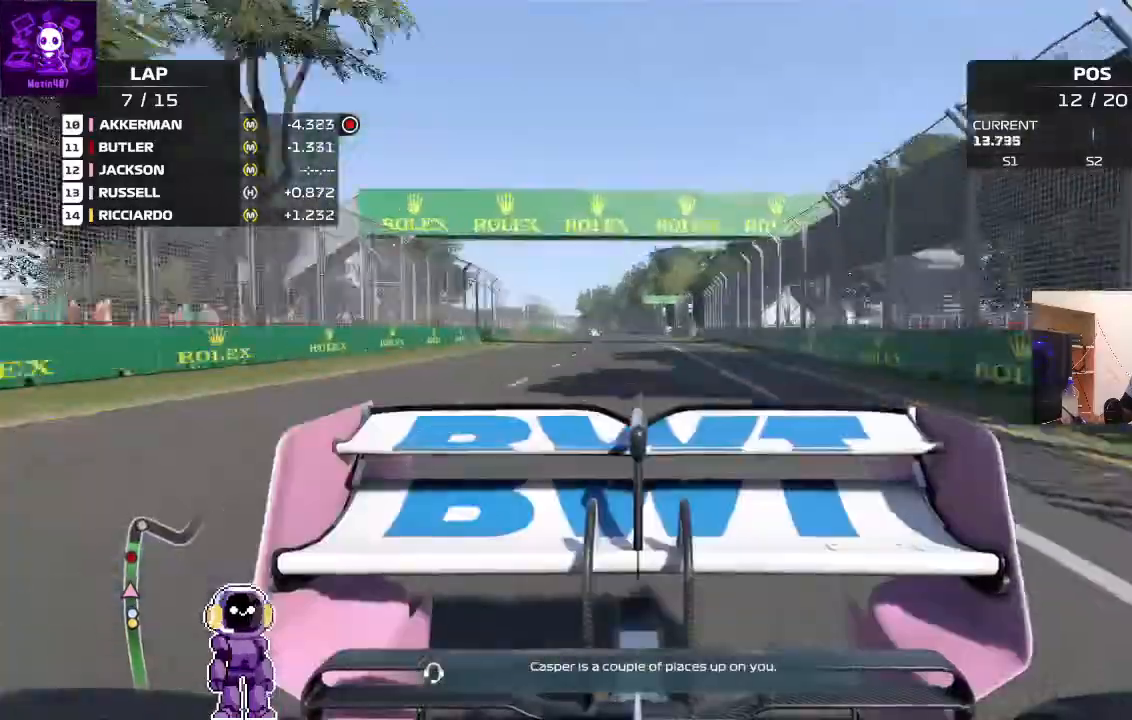
{"dt_ms": 500, "buttons": ["R2"], "left_stick": "right", "right_stick": "center"}
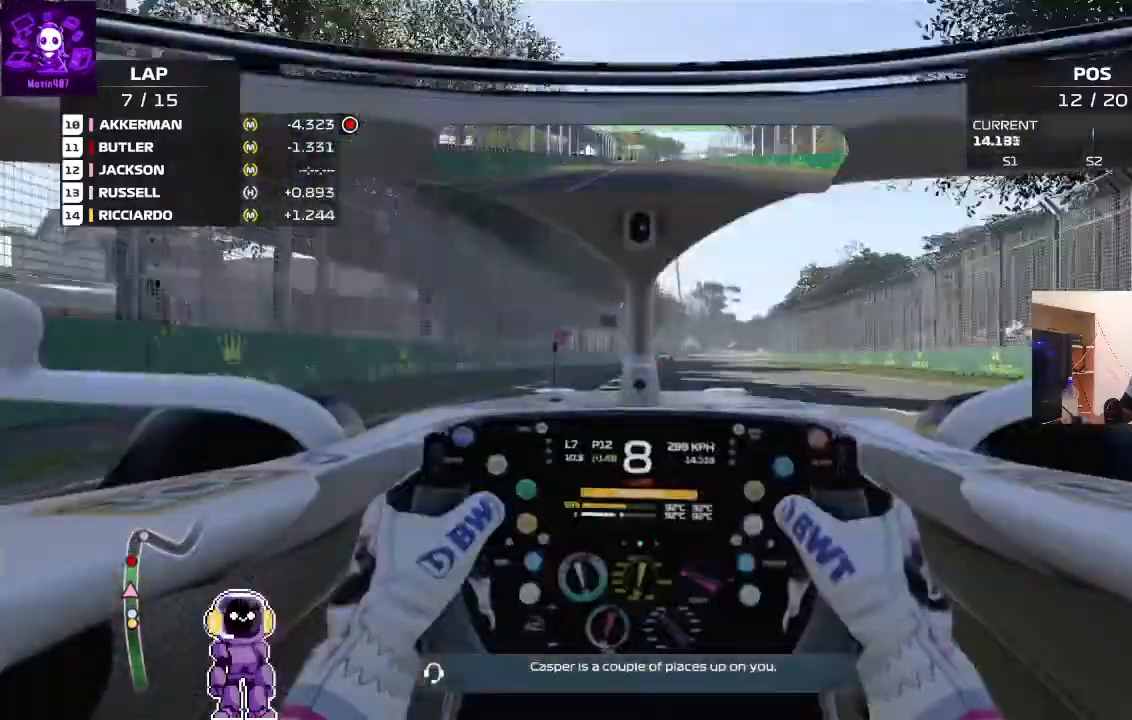
{"dt_ms": 500, "buttons": ["R2"], "left_stick": "right", "right_stick": "center", "events": [[300, "left_stick", "center"], [467, "left_stick", "right"]]}
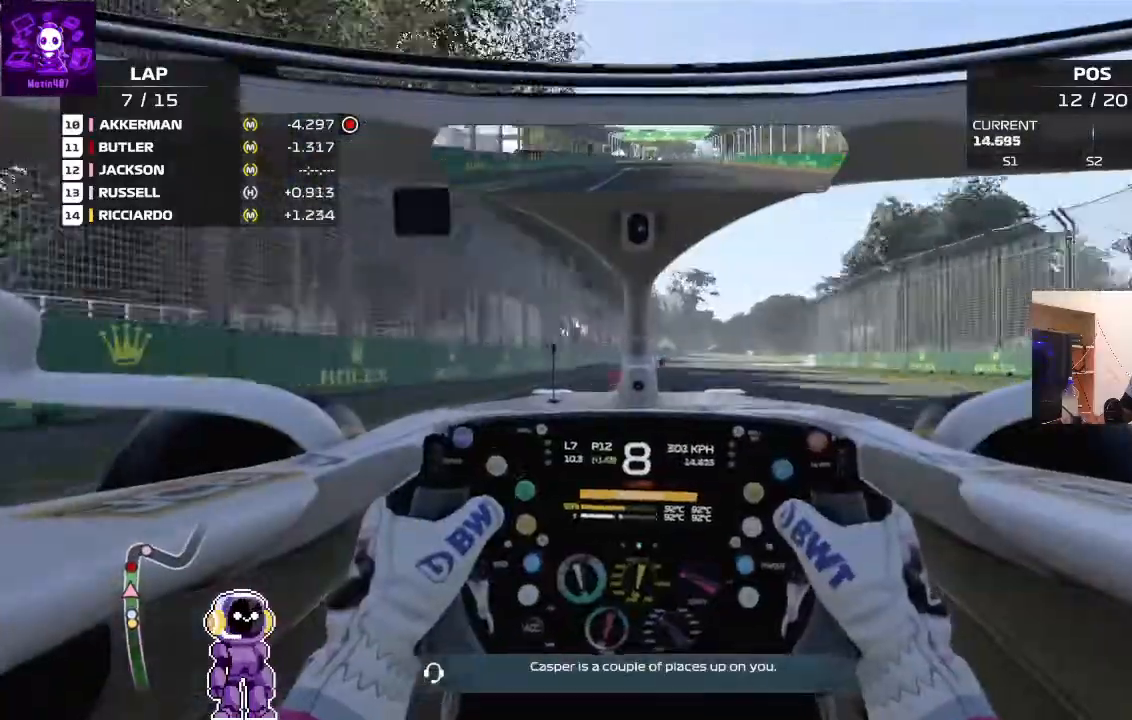
{"dt_ms": 500, "buttons": ["L2"], "left_stick": "right", "right_stick": "center"}
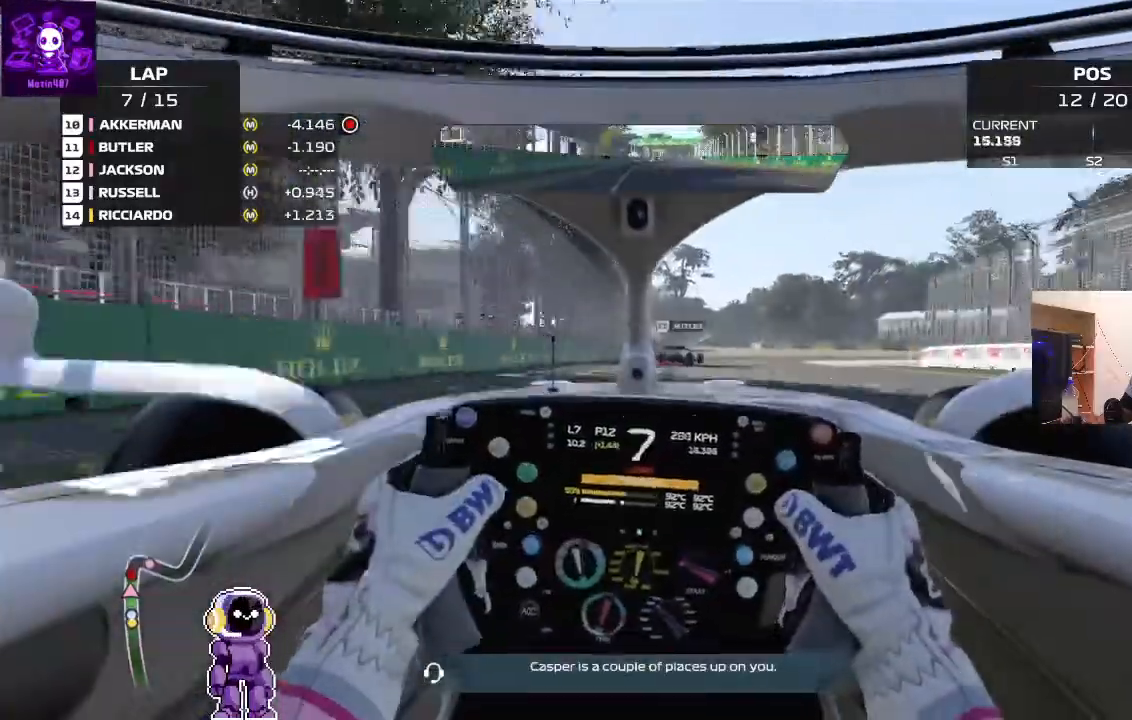
{"dt_ms": 500, "buttons": ["L2"], "left_stick": "right", "right_stick": "center", "events": [[133, "left_stick", "center"], [300, "left_stick", "right"]]}
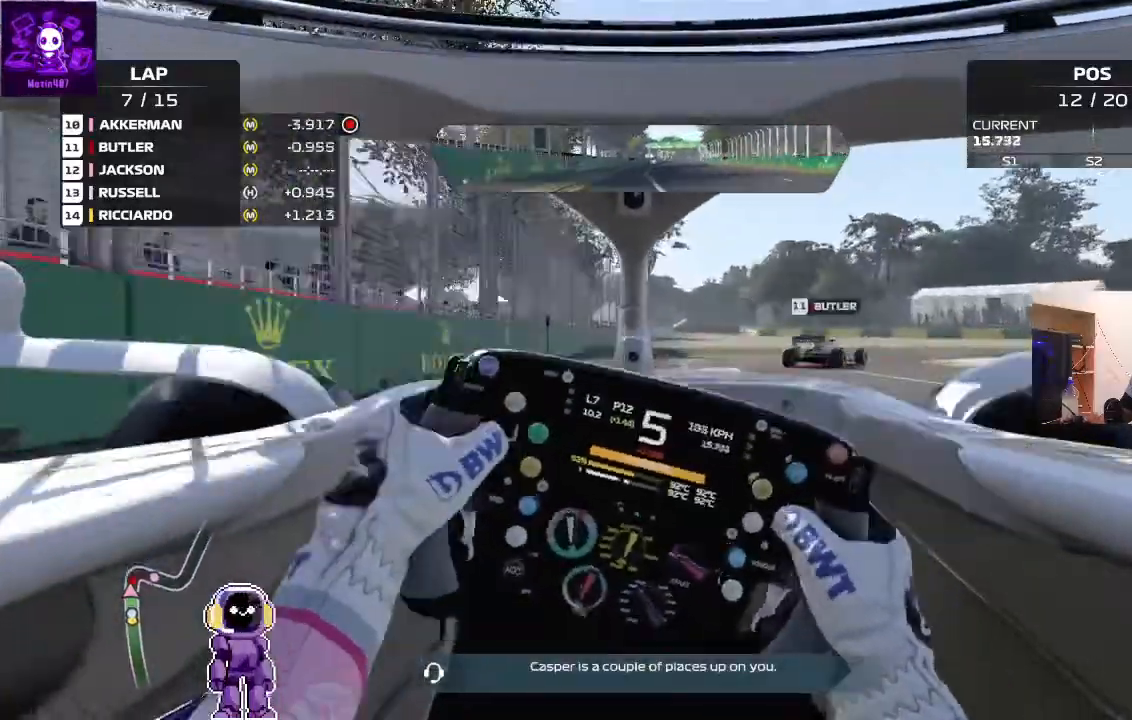
{"dt_ms": 500, "buttons": ["L2"], "left_stick": "right", "right_stick": "center", "events": []}
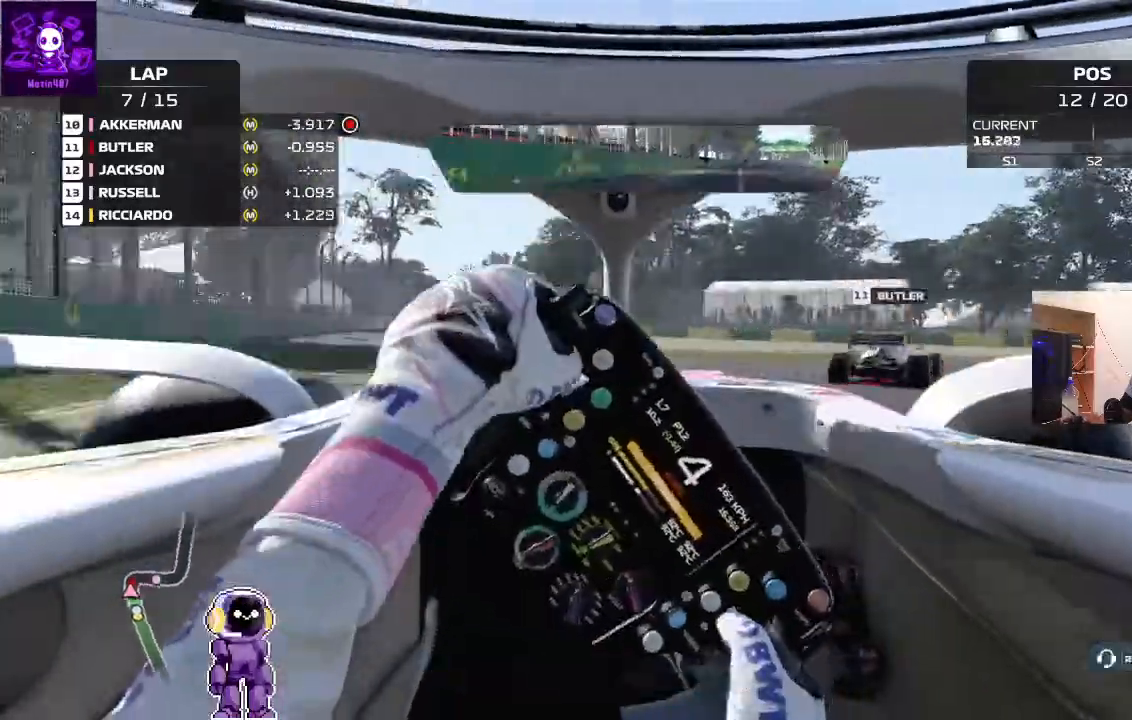
{"dt_ms": 500, "buttons": ["L2"], "left_stick": "right", "right_stick": "center", "events": [[333, "L2", "up"], [433, "L2", "down"]]}
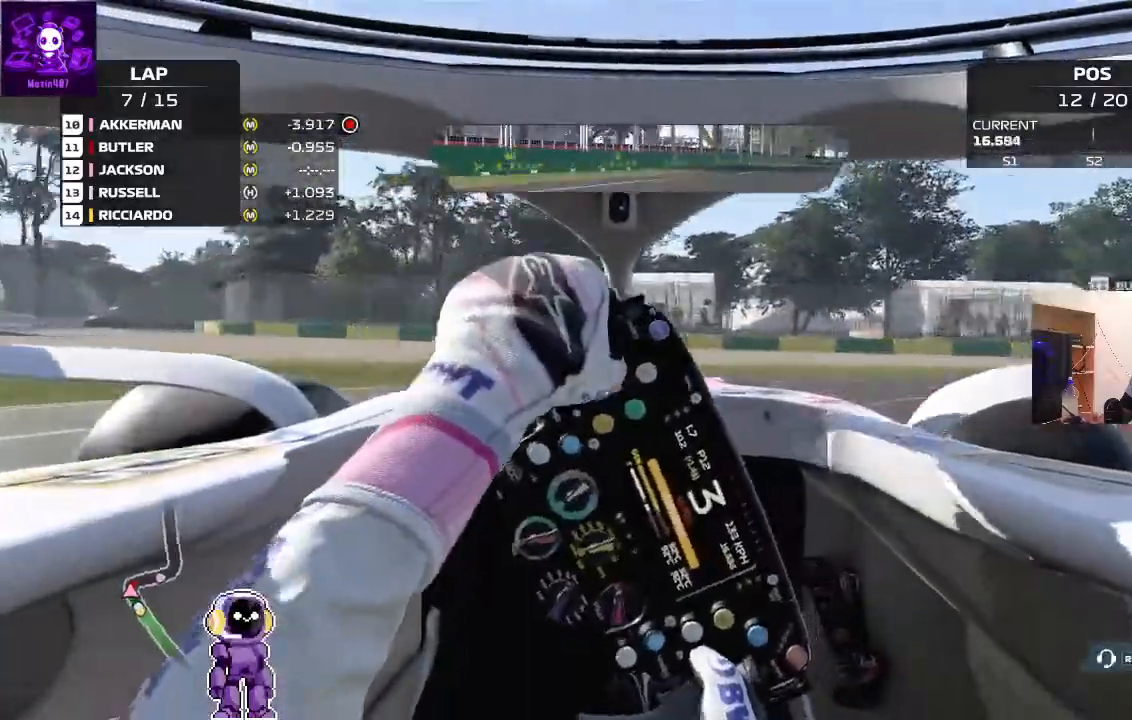
{"dt_ms": 500, "buttons": ["L2"], "left_stick": "right", "right_stick": "center", "events": []}
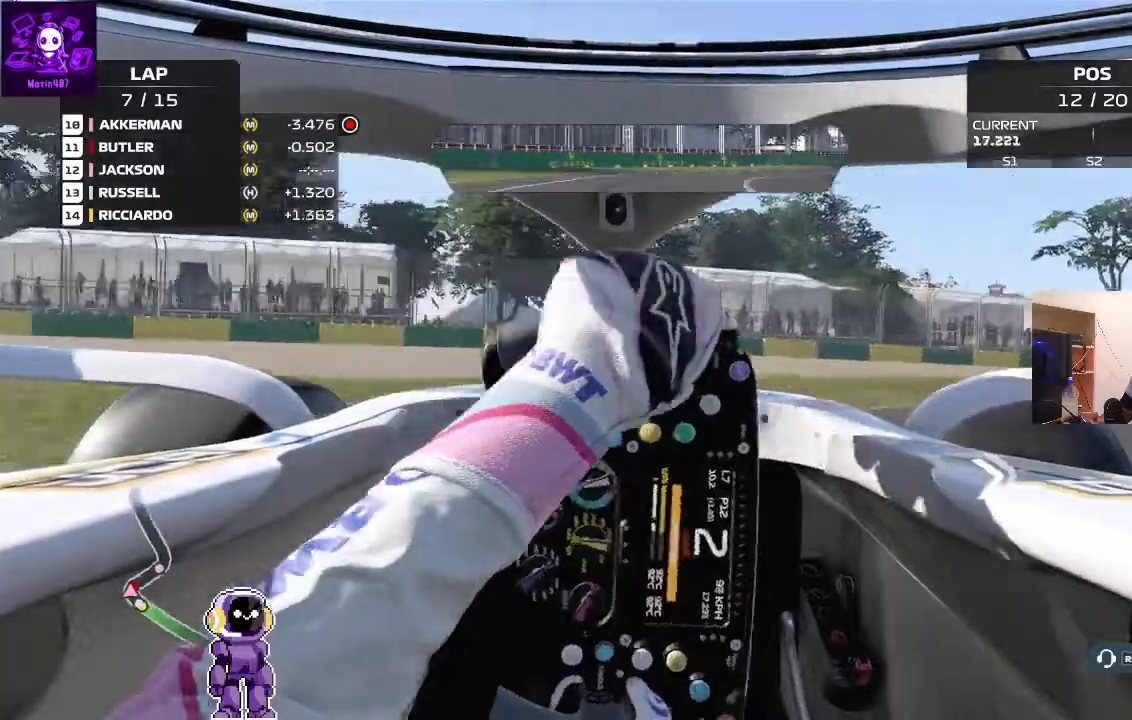
{"dt_ms": 500, "buttons": ["L2"], "left_stick": "right", "right_stick": "center", "events": []}
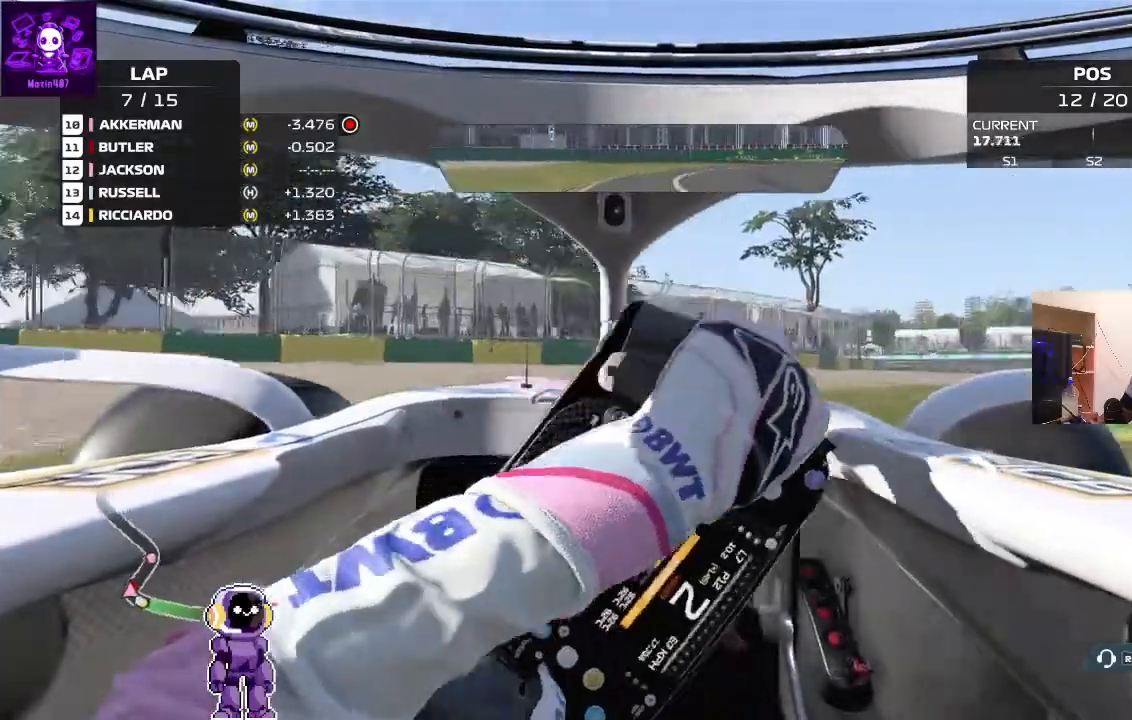
{"dt_ms": 500, "buttons": ["R2"], "left_stick": "right", "right_stick": "center", "events": [[67, "L2", "up"], [133, "R2", "down"], [367, "R2", "up"], [500, "R2", "down"]]}
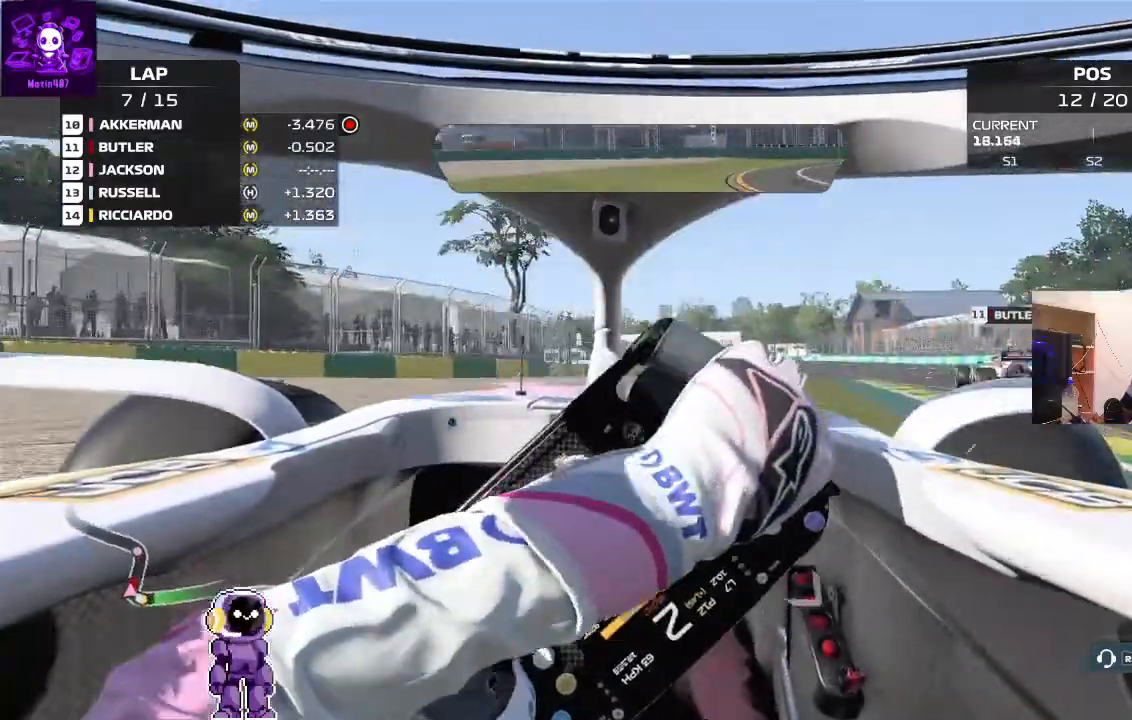
{"dt_ms": 500, "buttons": ["R2"], "left_stick": "right", "right_stick": "center", "events": []}
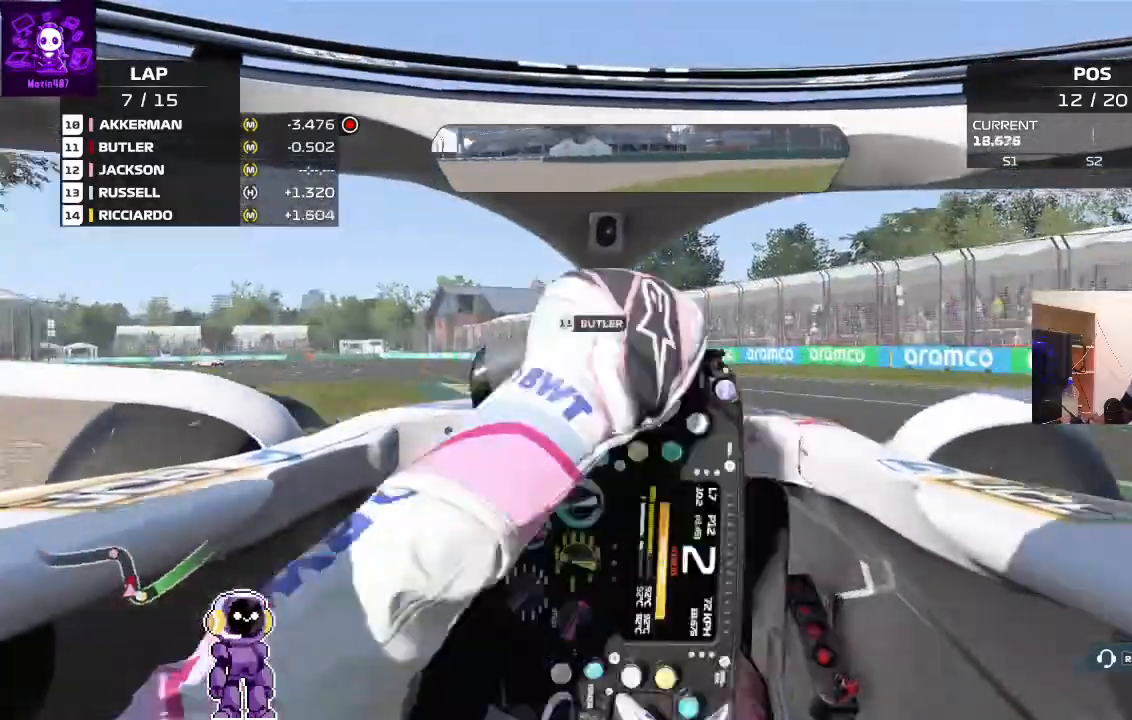
{"dt_ms": 500, "buttons": ["R2"], "left_stick": "center", "right_stick": "center", "events": [[67, "left_stick", "left"], [300, "R2", "up"], [367, "R2", "down"], [500, "left_stick", "center"]]}
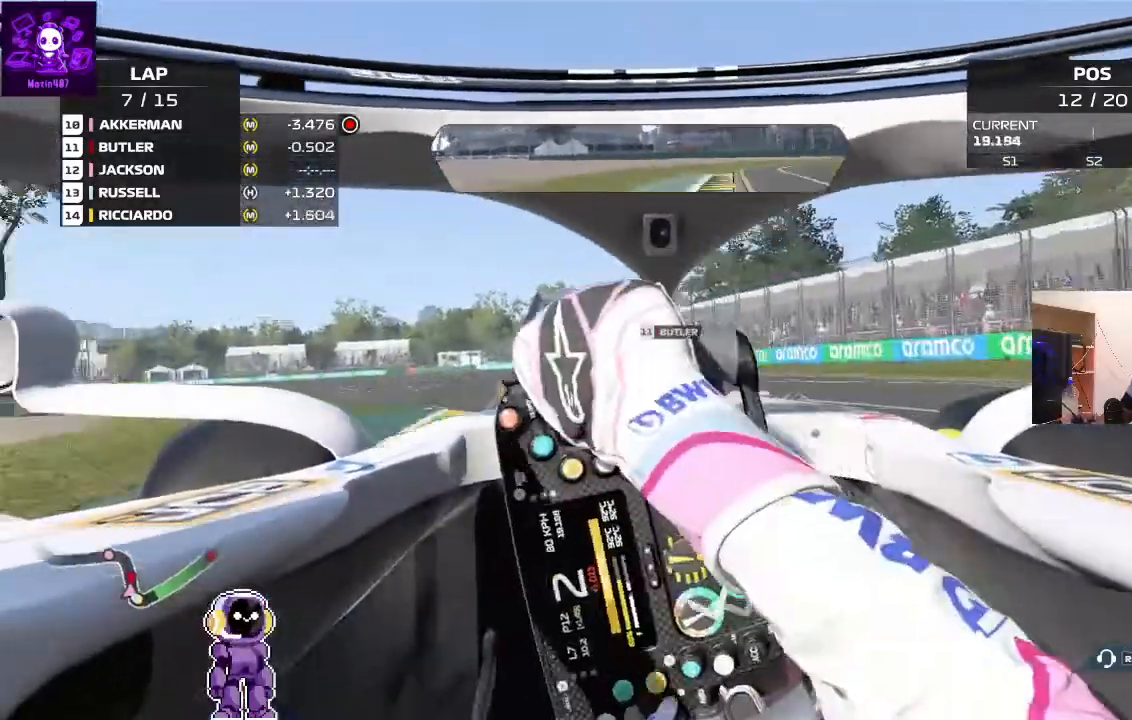
{"dt_ms": 500, "buttons": ["R2"], "left_stick": "right", "right_stick": "center", "events": [[333, "left_stick", "right"]]}
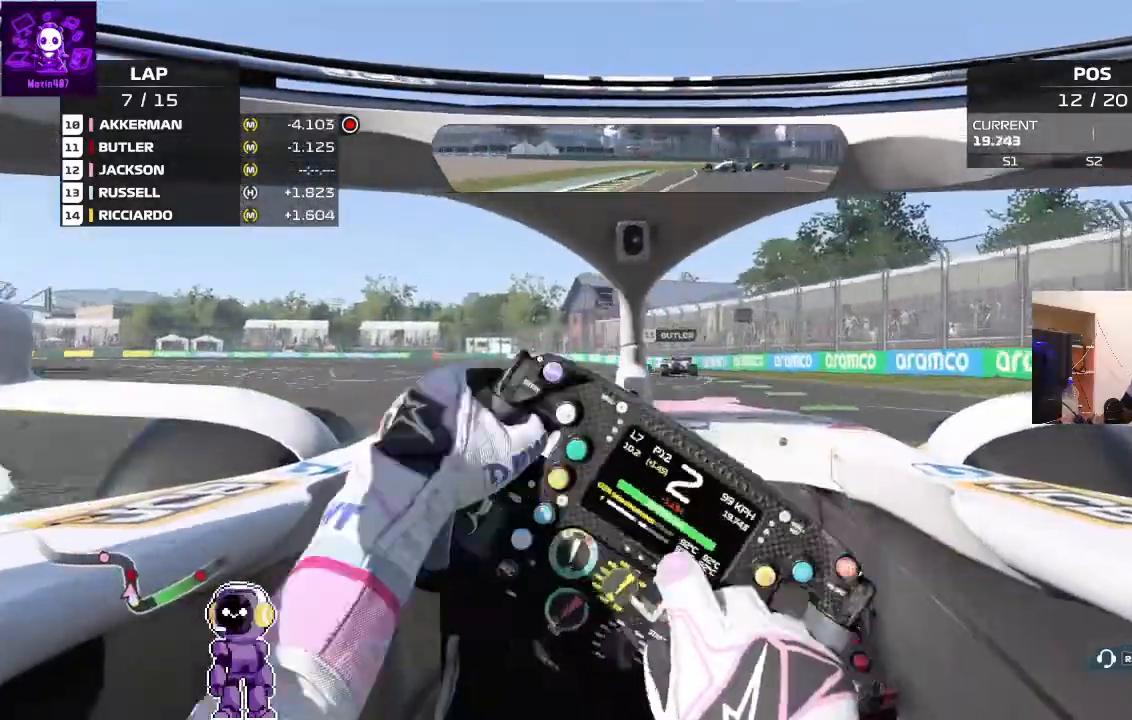
{"dt_ms": 500, "buttons": ["R2"], "left_stick": "left", "right_stick": "center", "events": [[233, "left_stick", "center"], [500, "left_stick", "left"]]}
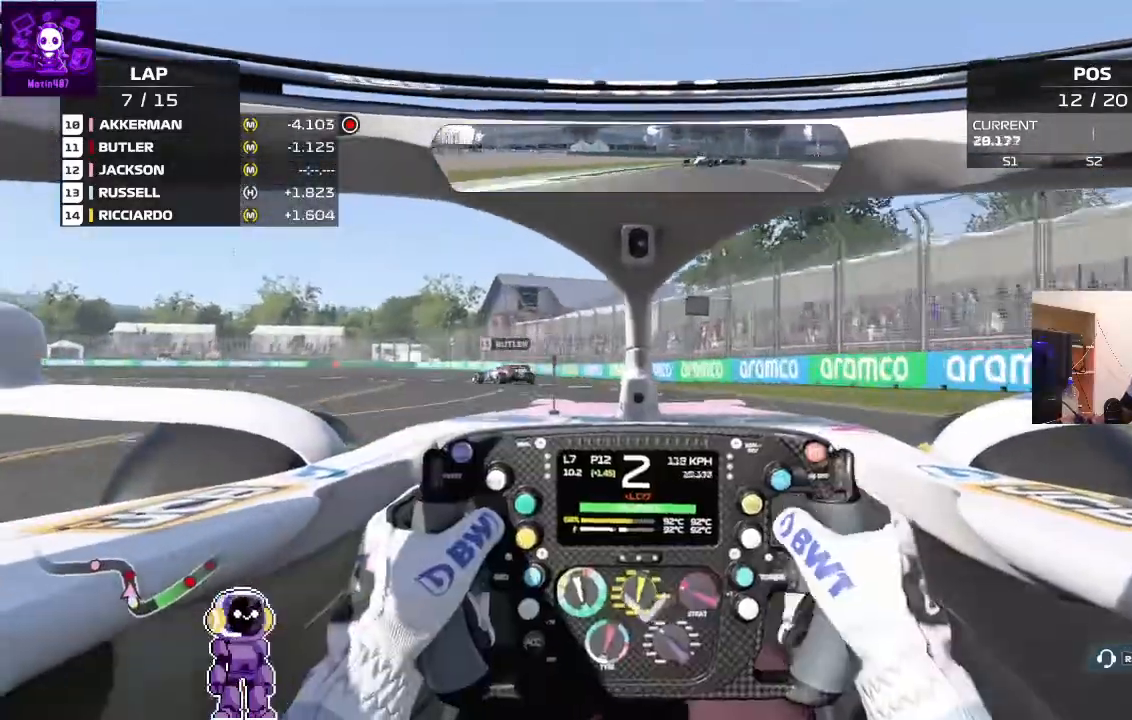
{"dt_ms": 500, "buttons": ["R2"], "left_stick": "left", "right_stick": "center", "events": []}
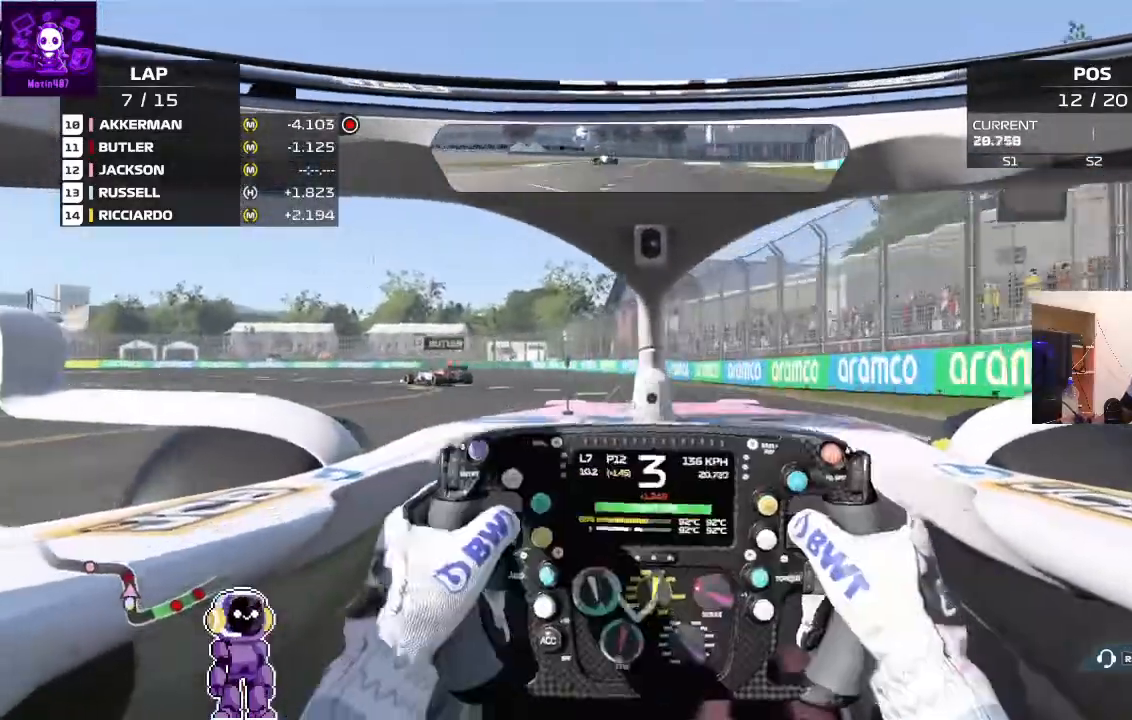
{"dt_ms": 500, "buttons": [], "left_stick": "left", "right_stick": "center", "events": [[467, "R2", "up"]]}
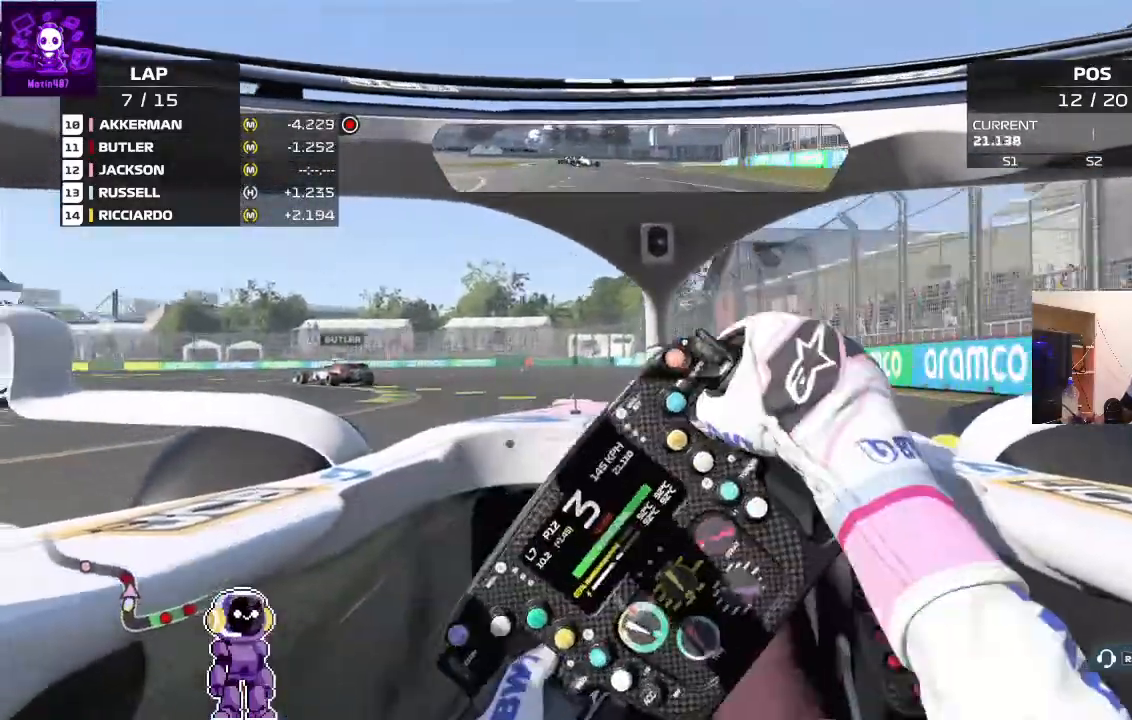
{"dt_ms": 500, "buttons": [], "left_stick": "left", "right_stick": "center", "events": [[67, "R2", "down"], [167, "R2", "up"], [233, "R2", "down"], [333, "R2", "up"]]}
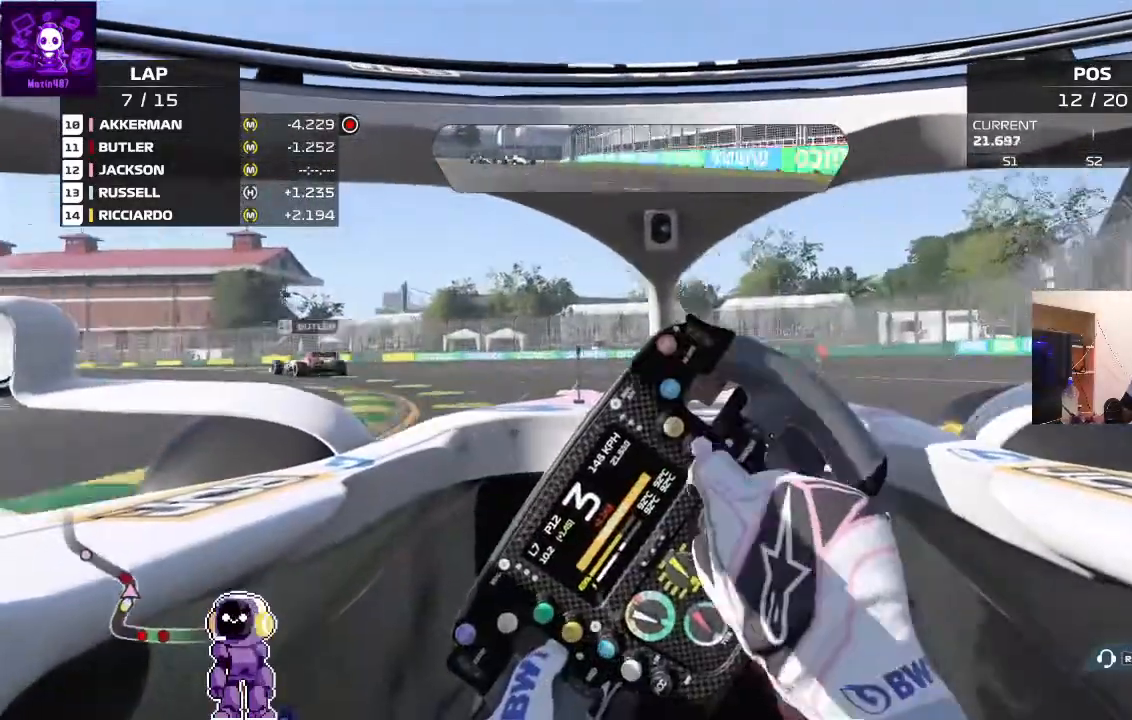
{"dt_ms": 500, "buttons": ["R2"], "left_stick": "left", "right_stick": "center", "events": [[167, "L2", "down"], [433, "L2", "up"], [500, "R2", "down"]]}
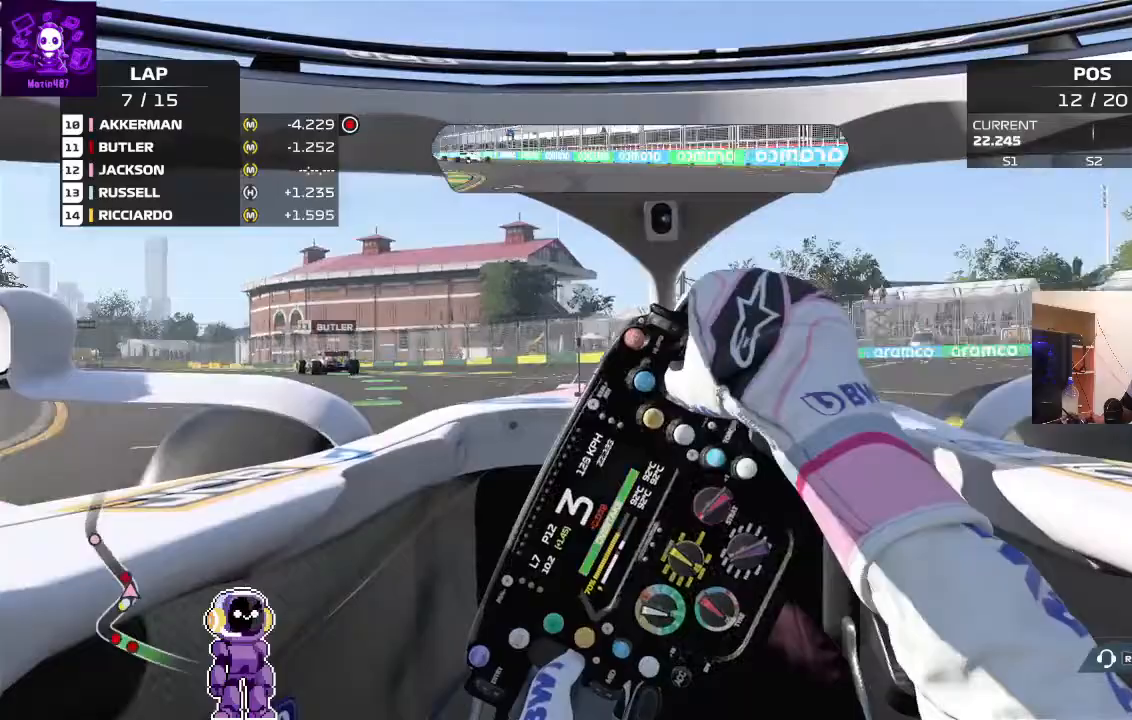
{"dt_ms": 500, "buttons": [], "left_stick": "left", "right_stick": "center", "events": [[267, "R2", "up"]]}
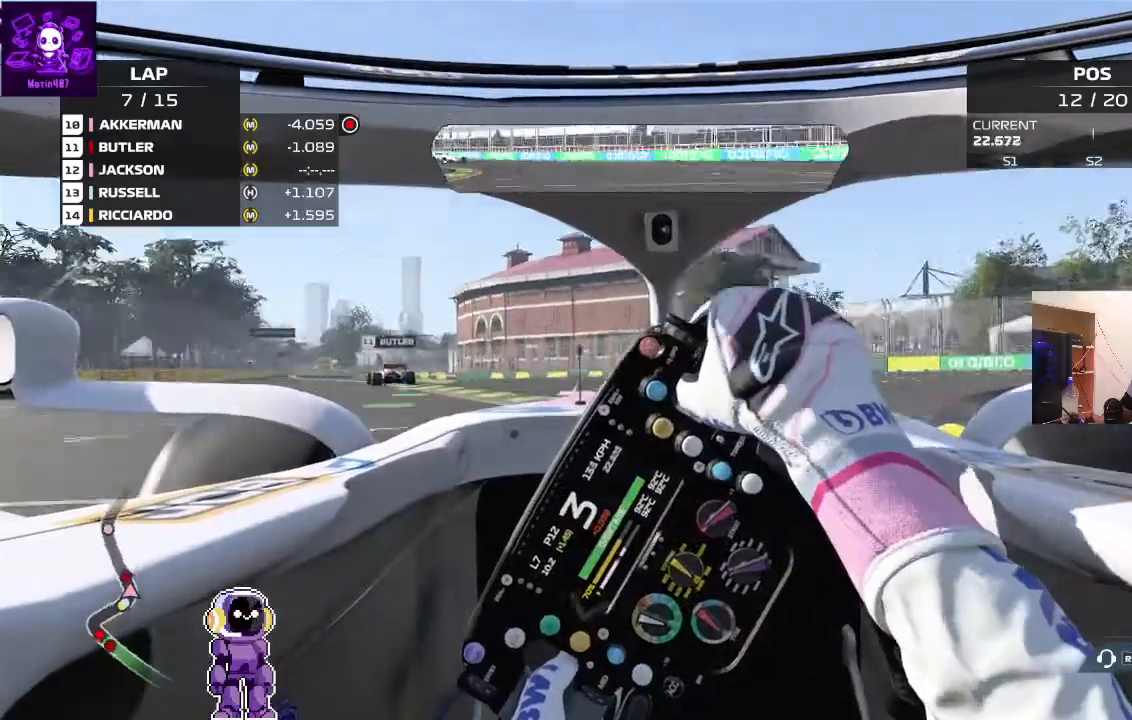
{"dt_ms": 500, "buttons": ["R2"], "left_stick": "left", "right_stick": "center", "events": [[67, "R2", "down"]]}
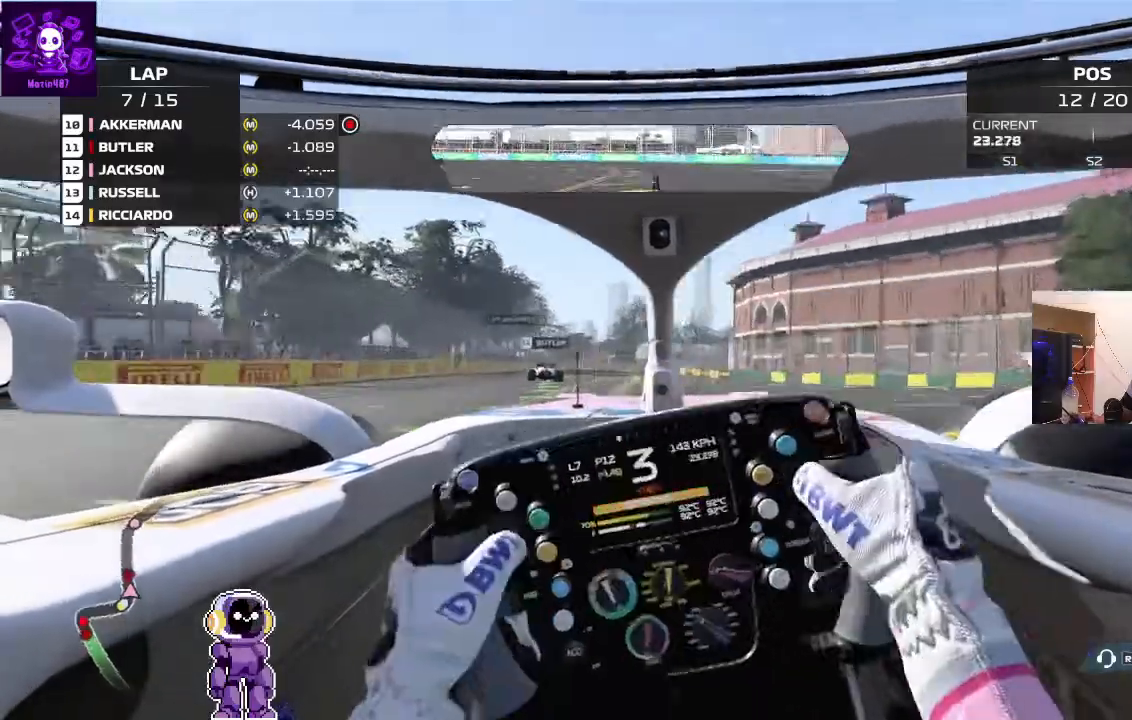
{"dt_ms": 1000, "buttons": ["R2"], "left_stick": "center", "right_stick": "center"}
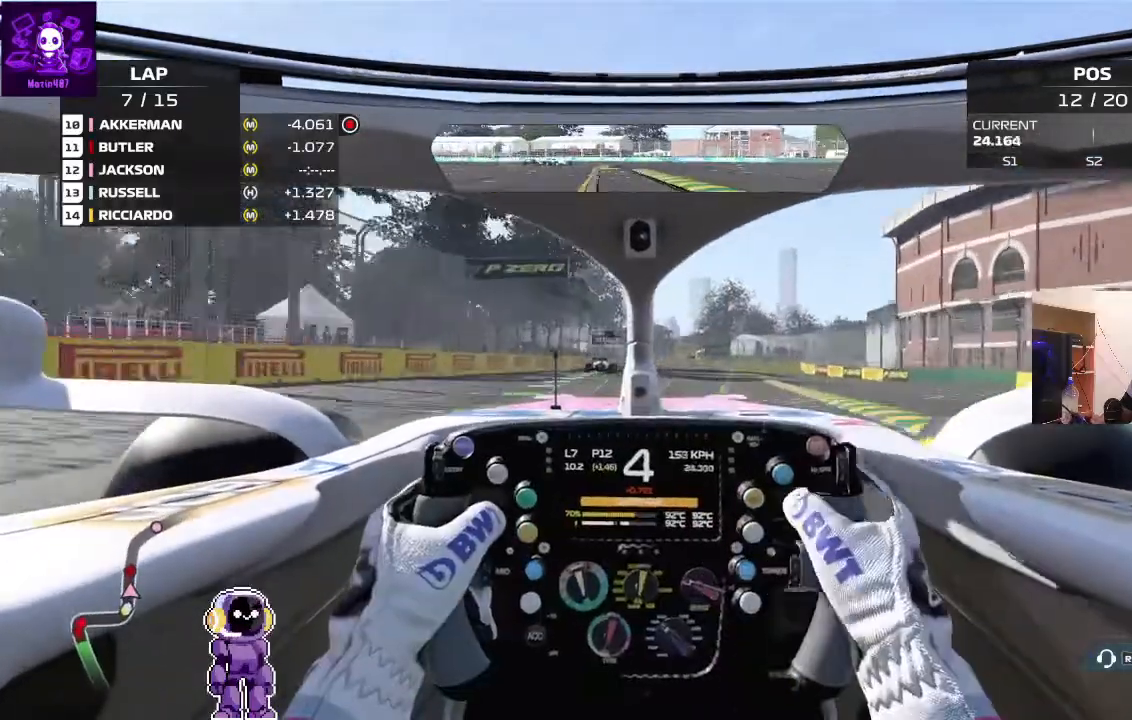
{"dt_ms": 500, "buttons": ["R2"], "left_stick": "center", "right_stick": "center", "events": []}
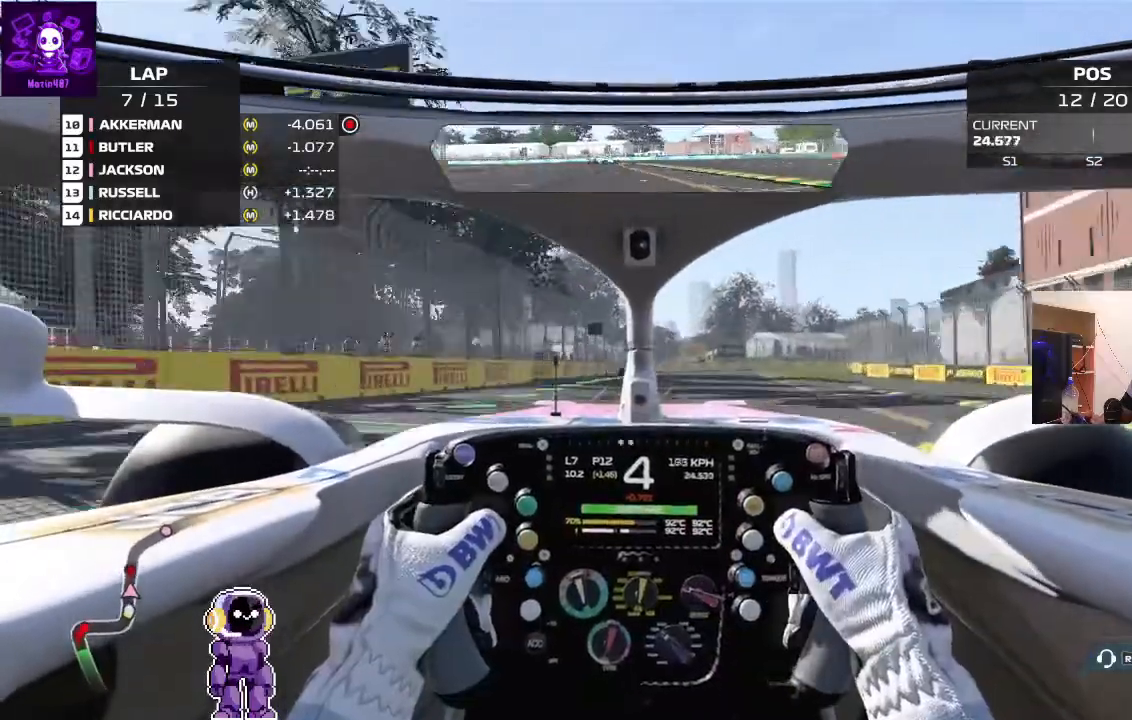
{"dt_ms": 500, "buttons": ["R2"], "left_stick": "right", "right_stick": "center", "events": [[400, "left_stick", "right"]]}
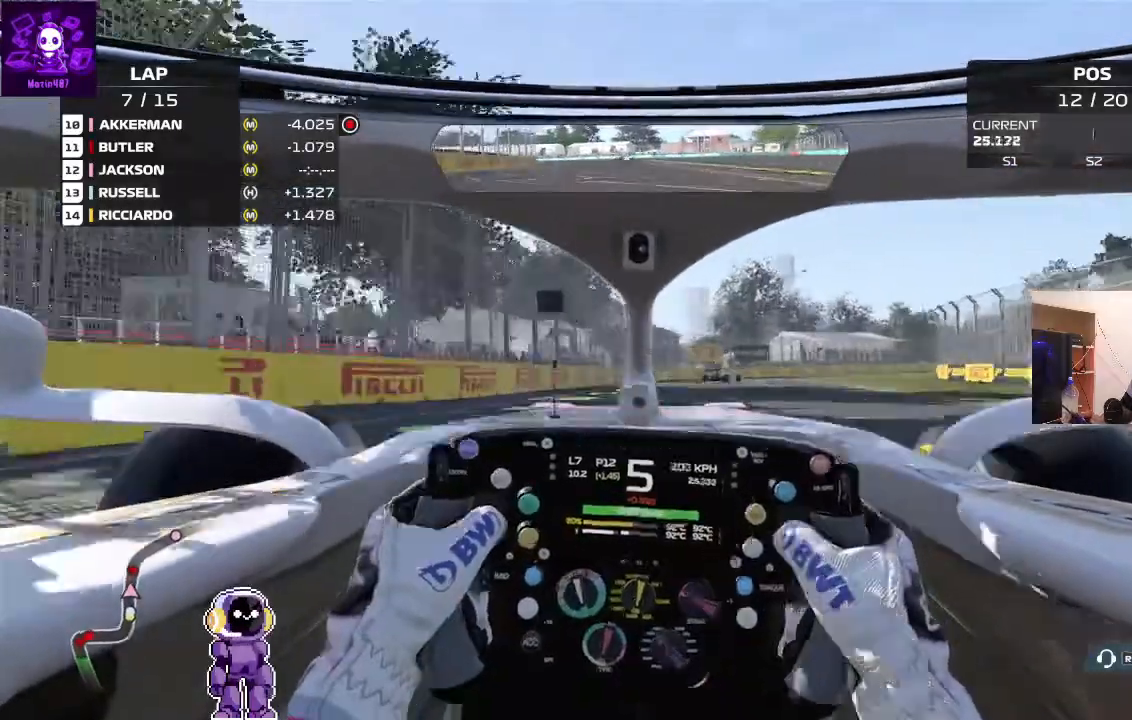
{"dt_ms": 500, "buttons": ["R2"], "left_stick": "right", "right_stick": "center", "events": [[267, "left_stick", "center"], [333, "left_stick", "right"]]}
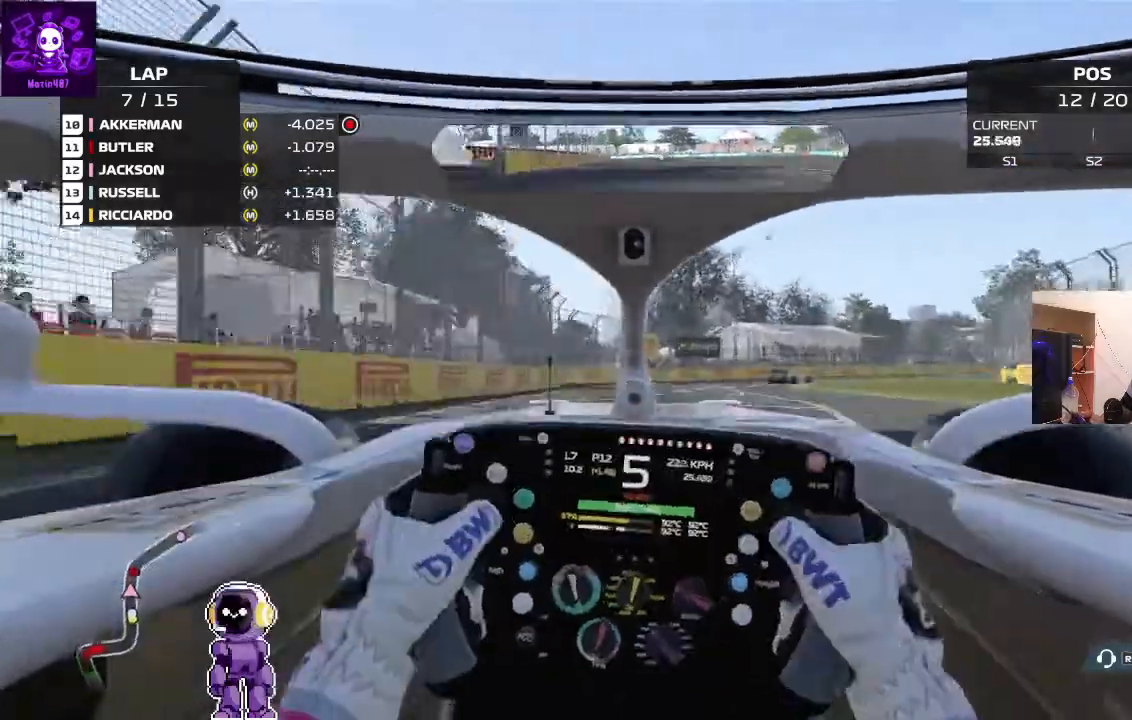
{"dt_ms": 500, "buttons": [], "left_stick": "right", "right_stick": "center", "events": [[367, "R2", "up"]]}
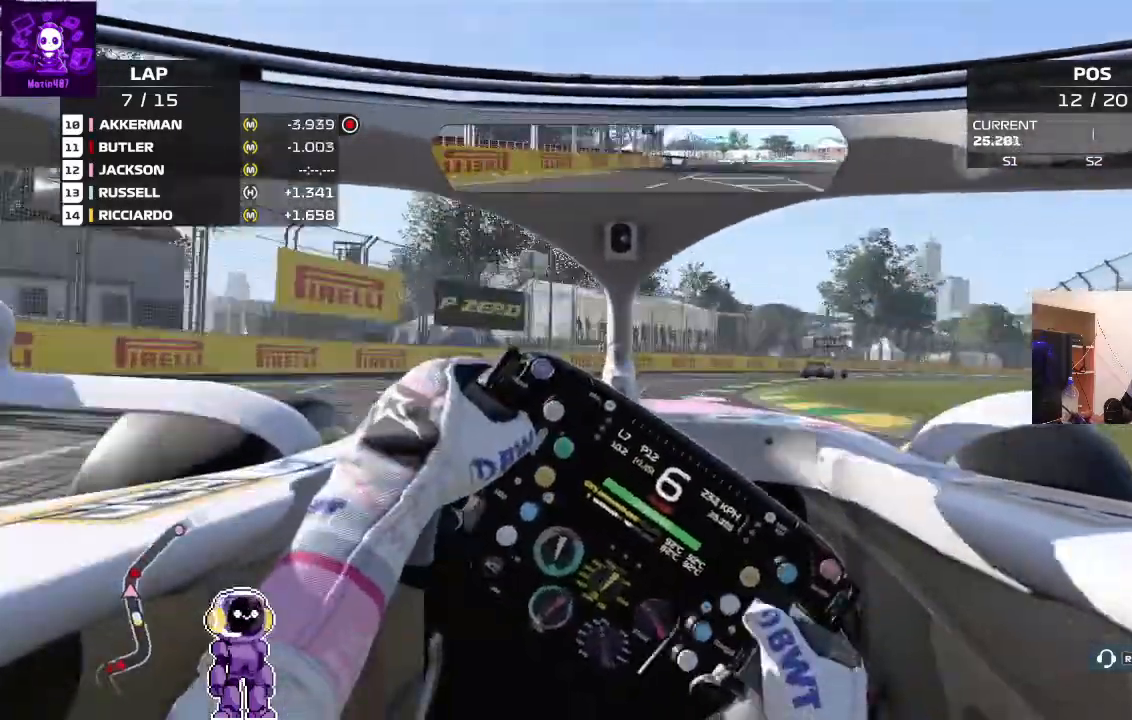
{"dt_ms": 500, "buttons": [], "left_stick": "right", "right_stick": "center", "events": []}
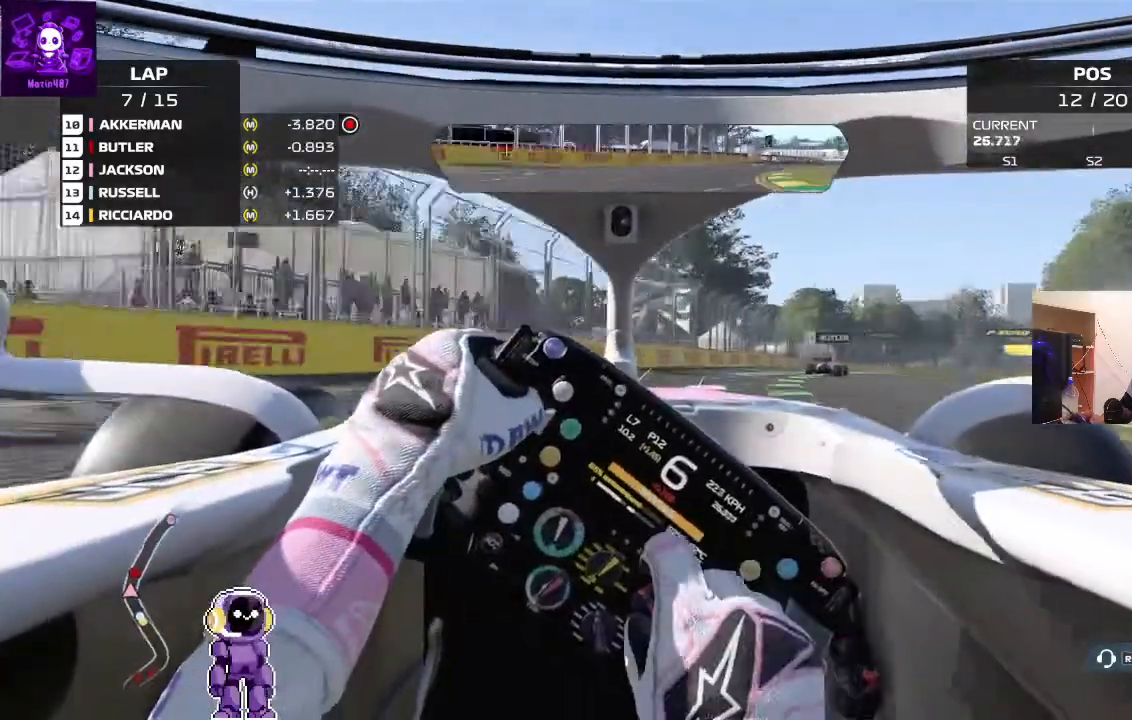
{"dt_ms": 500, "buttons": ["R2"], "left_stick": "right", "right_stick": "center", "events": [[233, "R2", "down"]]}